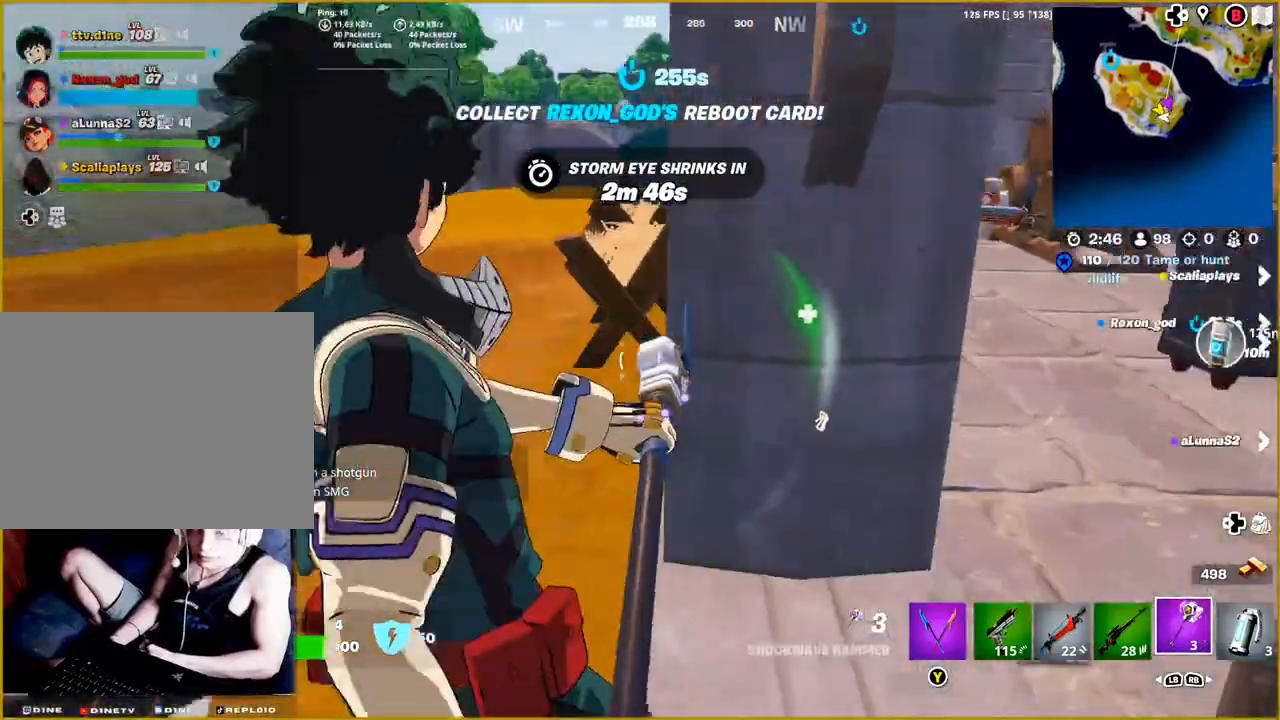
Gameplay with a controller (PlayStation layout); each line is a JSON object with the inputs held at the frame after it. "events" lists button and stick changes between this image and that frame as [ms after this image, input, new state], when the widget could be followed in between.
{"buttons": [], "left_stick": "up-left", "right_stick": "center", "events": [[67, "right_stick", "center"], [233, "right_stick", "left"], [283, "right_stick", "up-left"], [467, "right_stick", "center"]]}
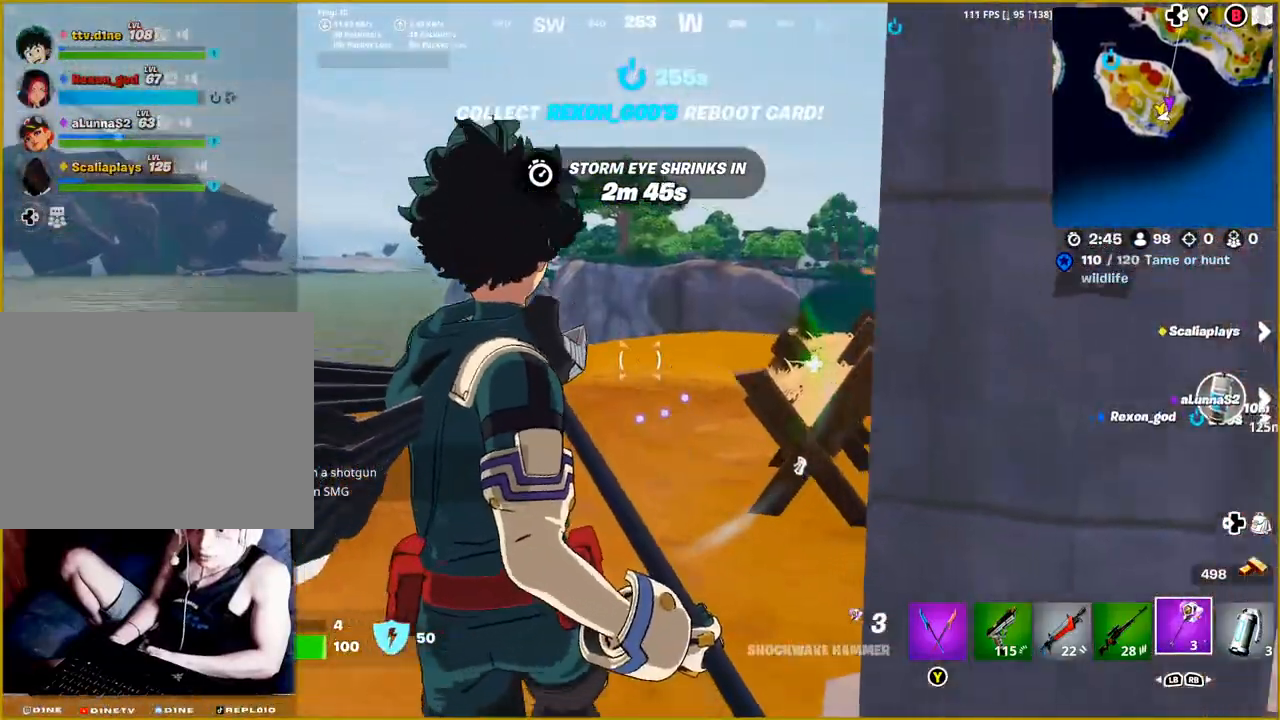
{"buttons": [], "left_stick": "up", "right_stick": "down-left", "events": [[133, "right_stick", "left"], [233, "left_stick", "up"], [500, "right_stick", "down-left"]]}
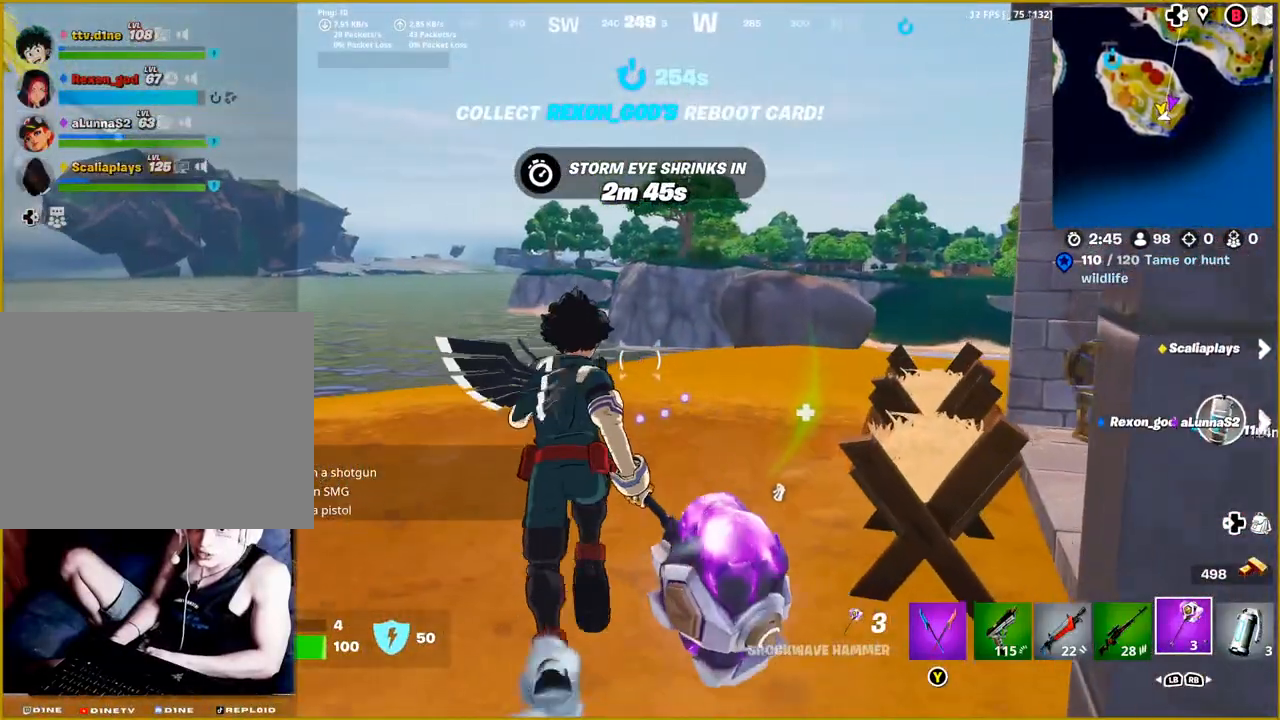
{"buttons": [], "left_stick": "up", "right_stick": "down-left", "events": []}
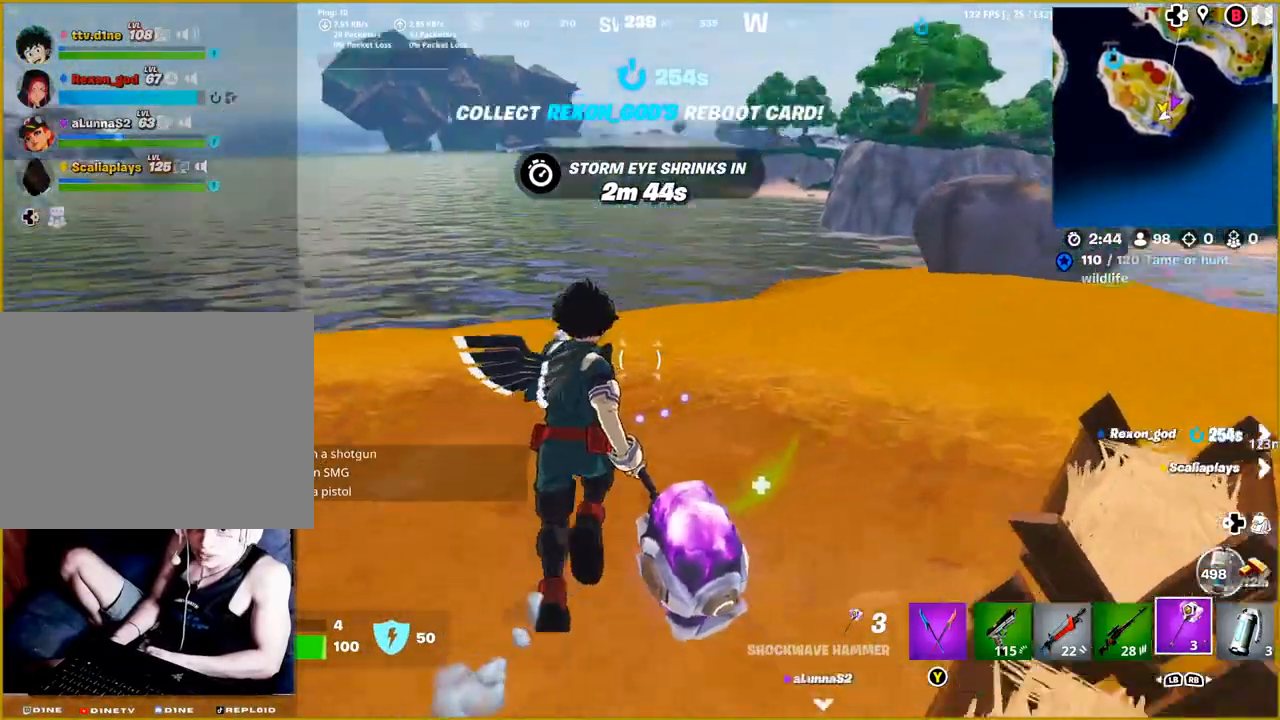
{"buttons": [], "left_stick": "up-right", "right_stick": "center", "events": [[67, "right_stick", "center"], [183, "left_stick", "up-right"]]}
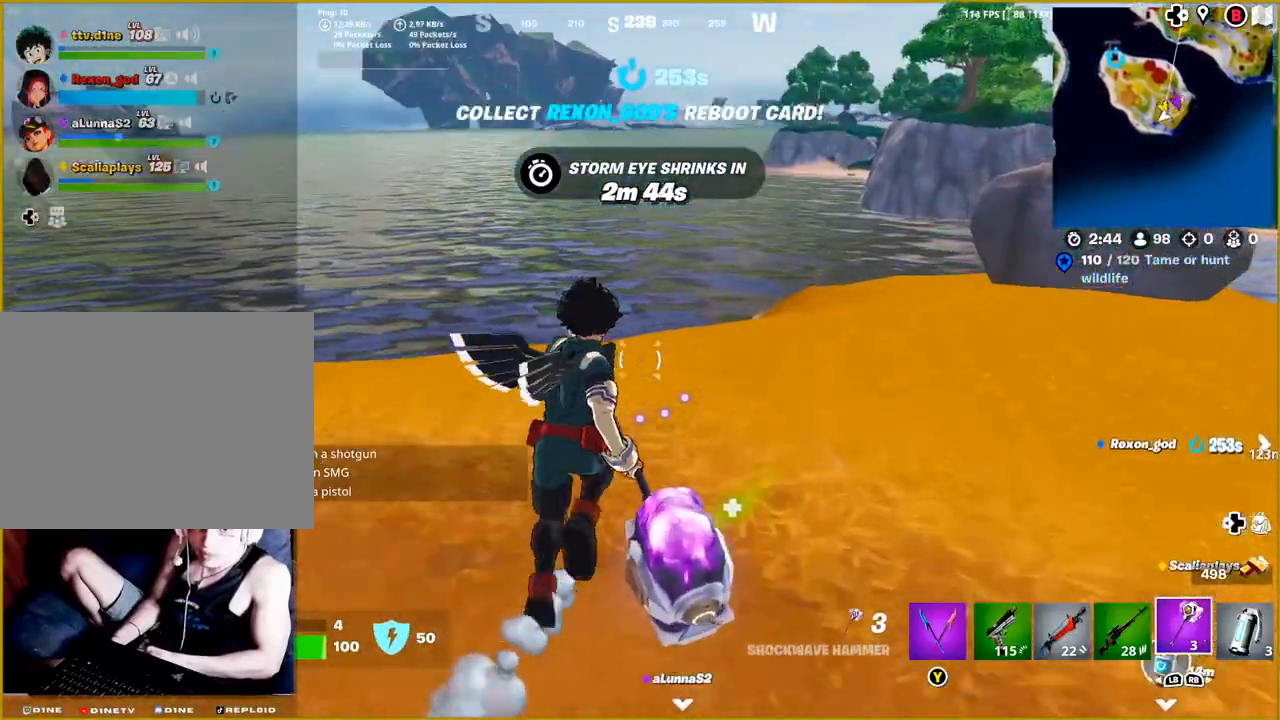
{"buttons": [], "left_stick": "up-right", "right_stick": "center", "events": [[183, "right_stick", "right"], [467, "right_stick", "center"]]}
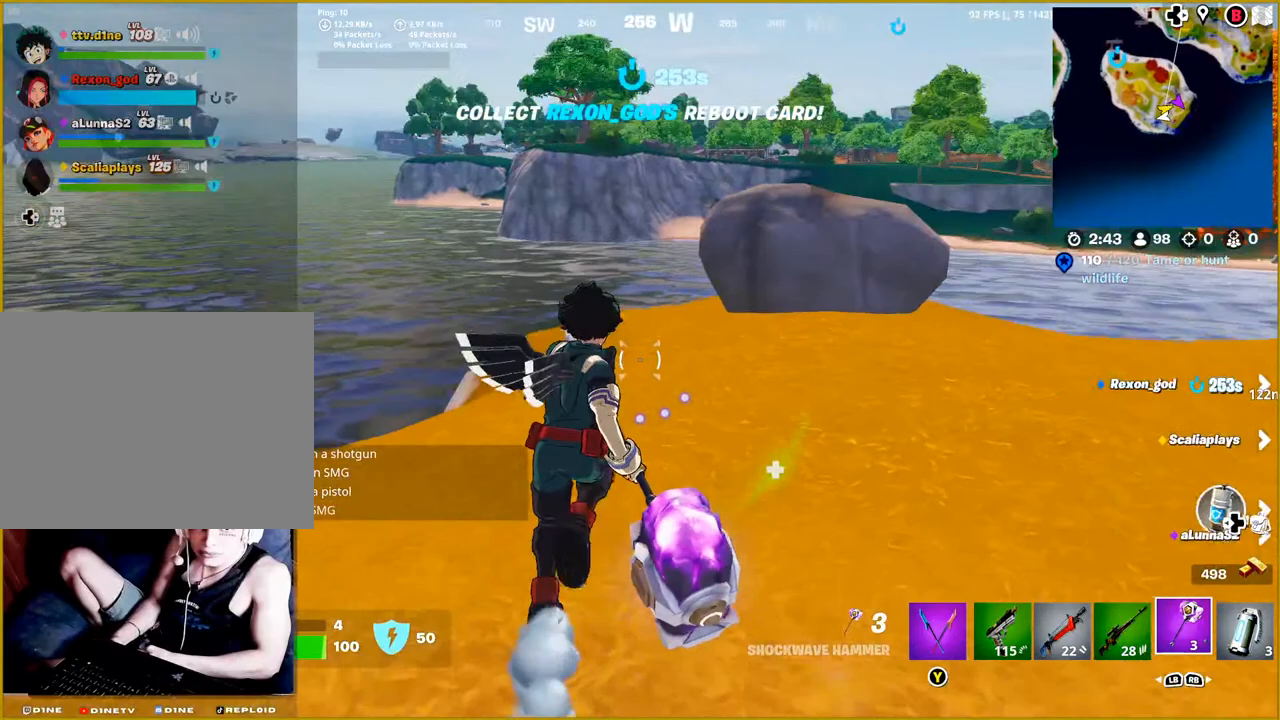
{"buttons": [], "left_stick": "up-right", "right_stick": "right", "events": [[383, "right_stick", "right"]]}
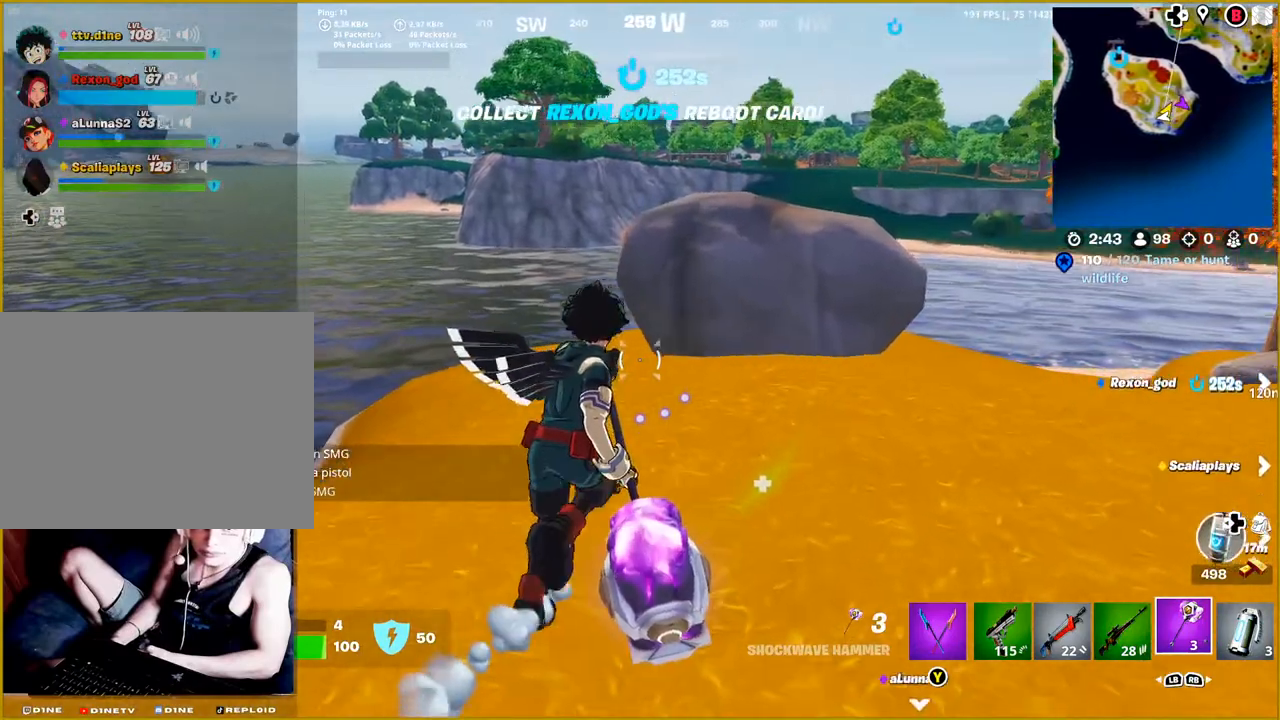
{"buttons": [], "left_stick": "up-right", "right_stick": "center", "events": [[183, "L1", "down"], [267, "right_stick", "center"], [300, "L1", "up"]]}
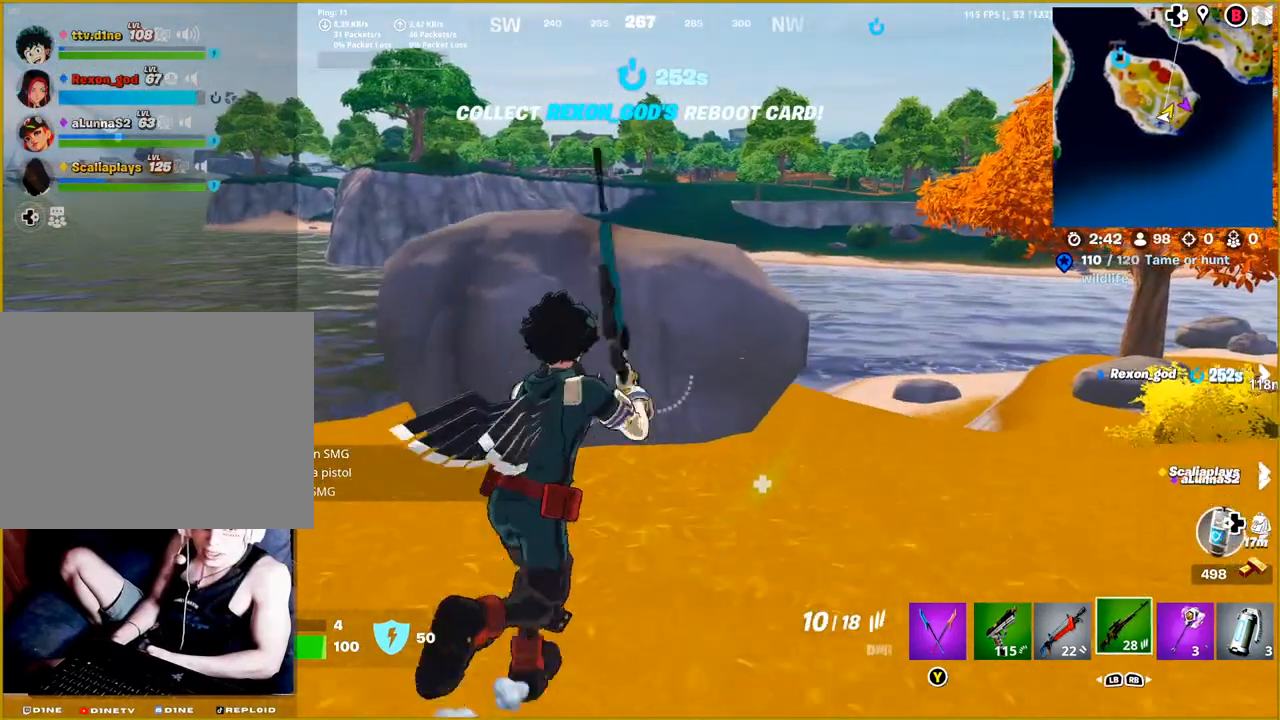
{"buttons": [], "left_stick": "right", "right_stick": "center", "events": [[233, "left_stick", "right"]]}
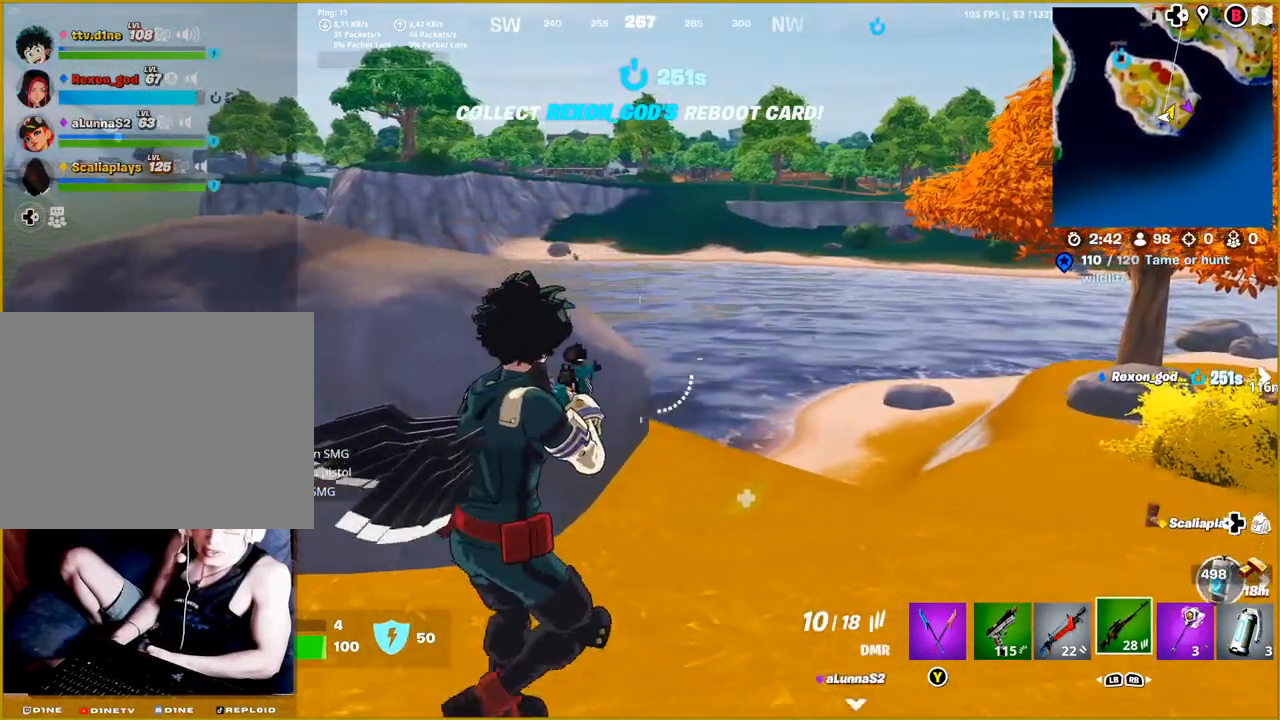
{"buttons": [], "left_stick": "right", "right_stick": "left", "events": [[50, "right_stick", "left"]]}
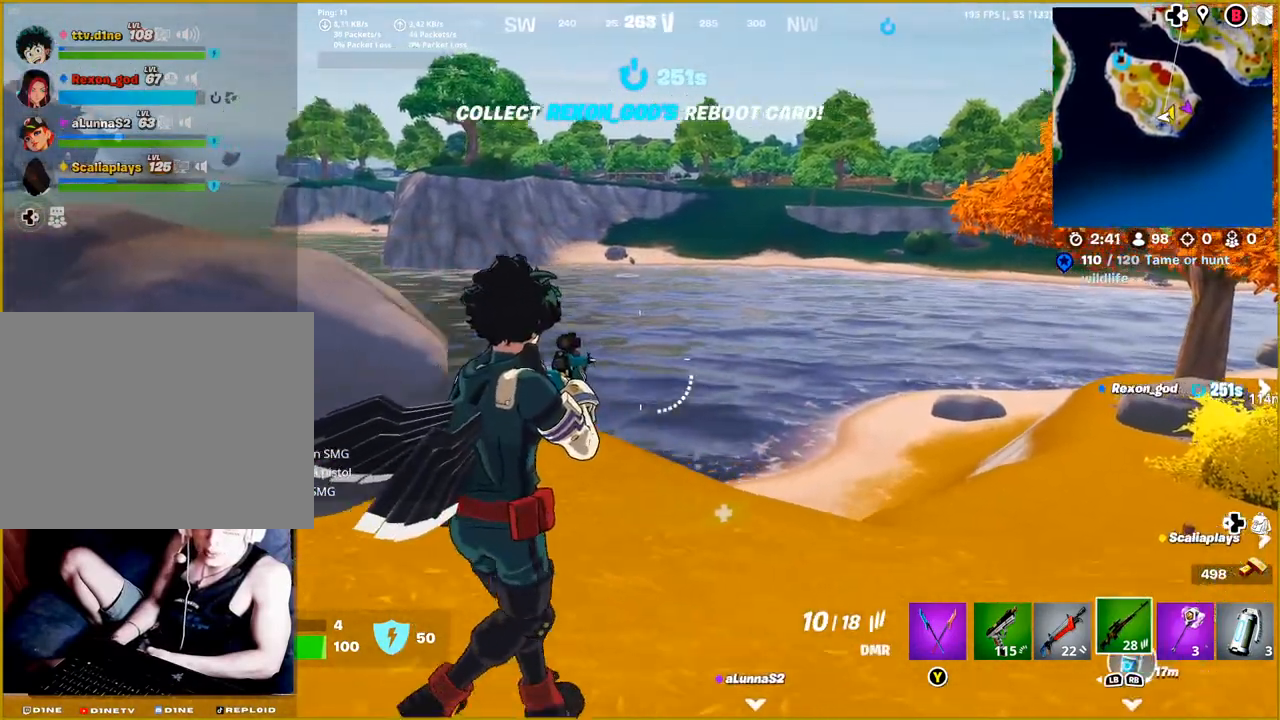
{"buttons": [], "left_stick": "right", "right_stick": "center", "events": [[200, "right_stick", "center"], [283, "right_stick", "down-right"], [500, "right_stick", "center"]]}
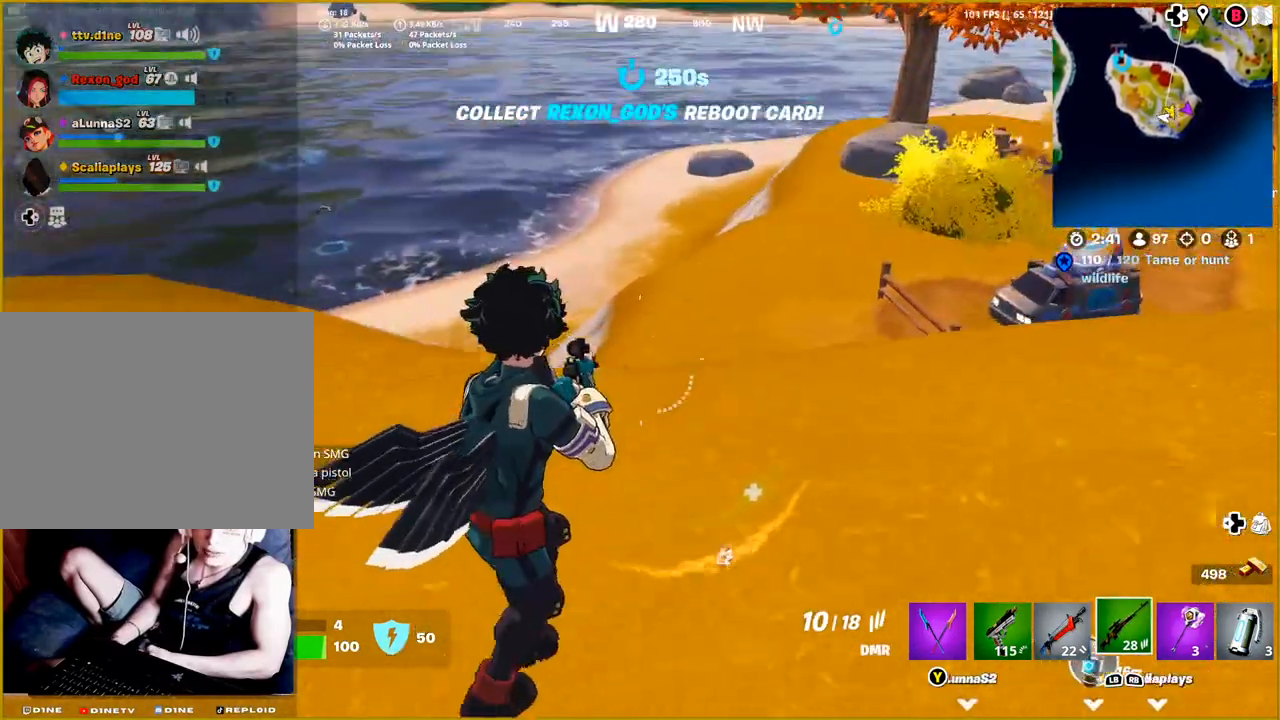
{"buttons": [], "left_stick": "right", "right_stick": "left", "events": [[333, "right_stick", "left"]]}
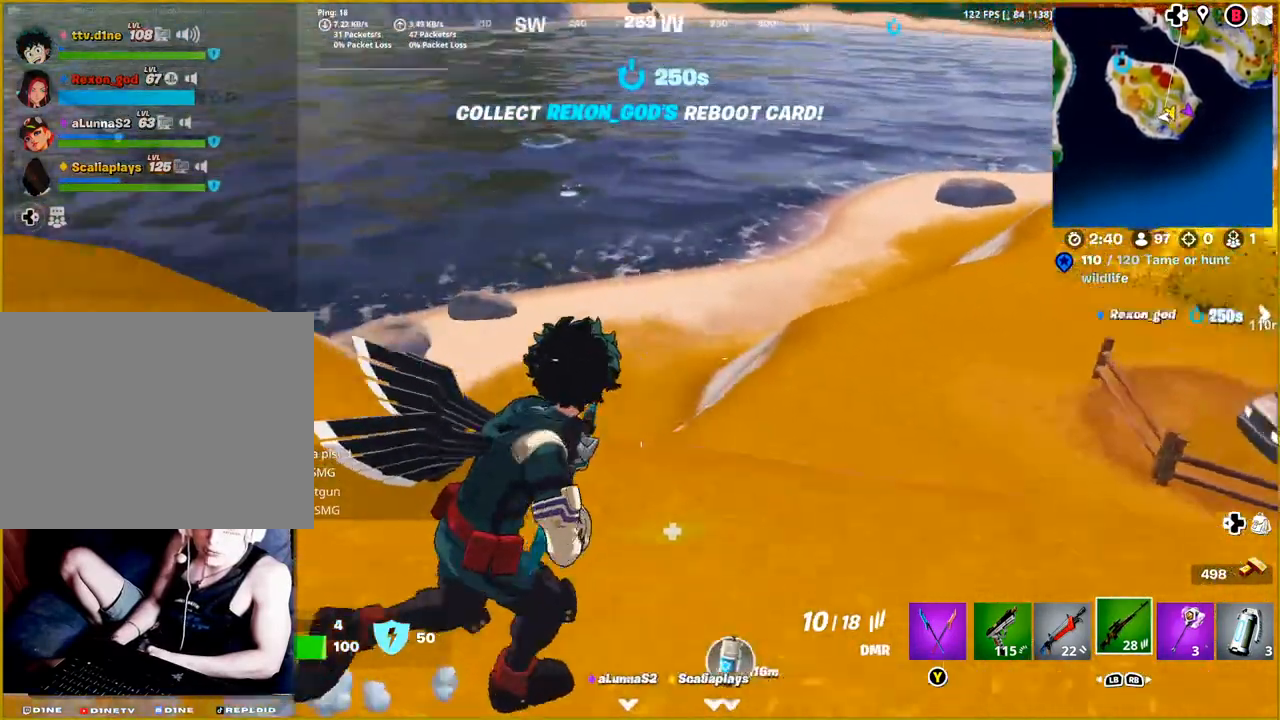
{"buttons": [], "left_stick": "up-left", "right_stick": "up", "events": [[17, "left_stick", "up-right"], [183, "right_stick", "center"], [200, "left_stick", "up-left"], [417, "right_stick", "up"]]}
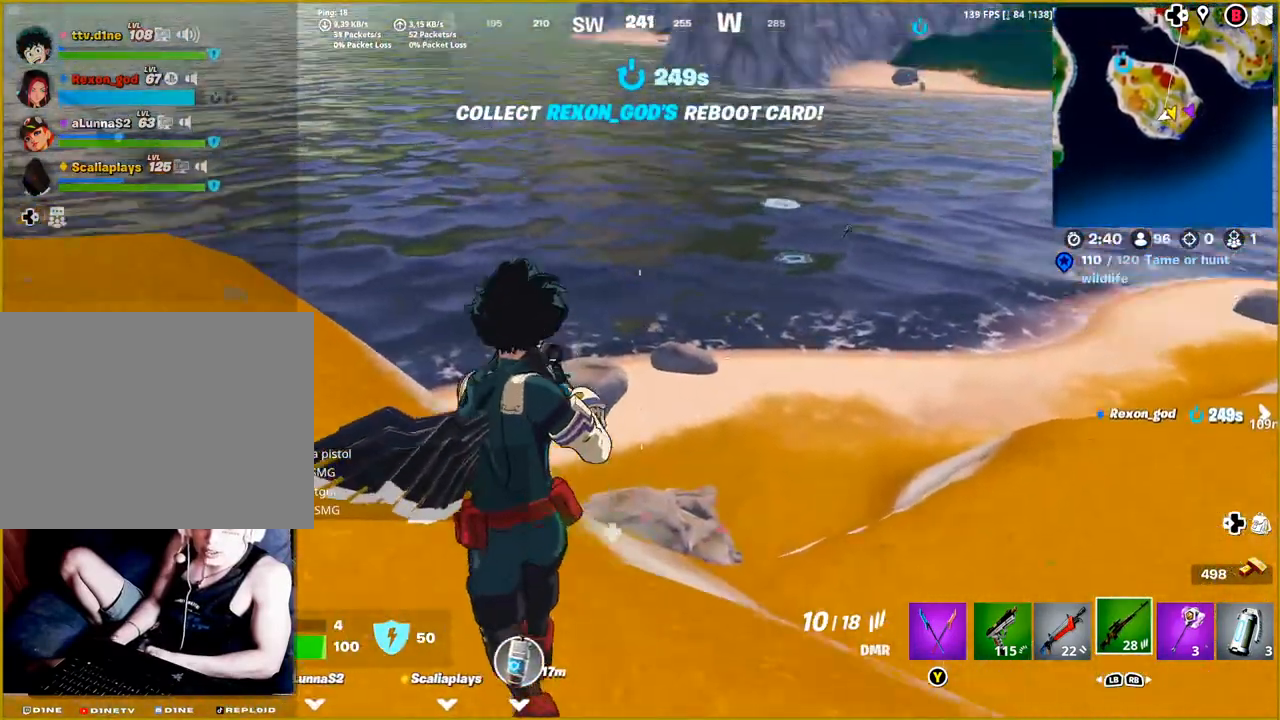
{"buttons": [], "left_stick": "up-left", "right_stick": "right", "events": [[117, "right_stick", "center"], [500, "right_stick", "right"]]}
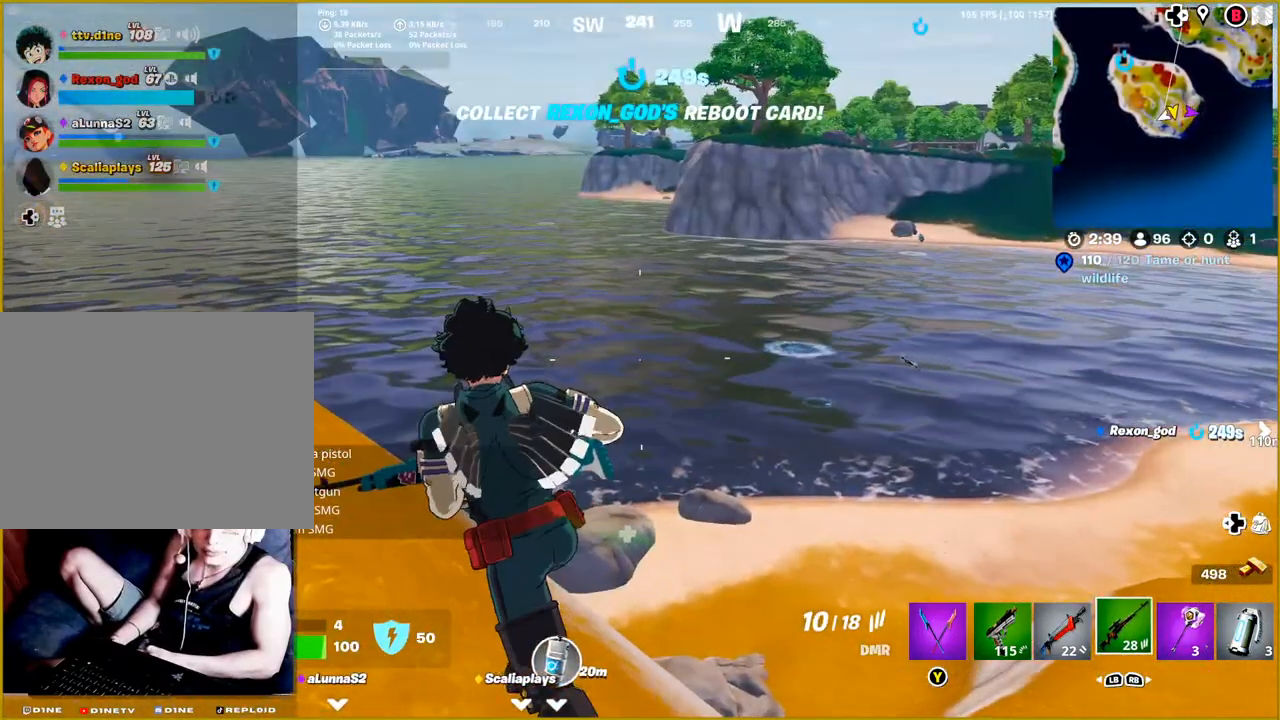
{"buttons": [], "left_stick": "up-left", "right_stick": "right", "events": []}
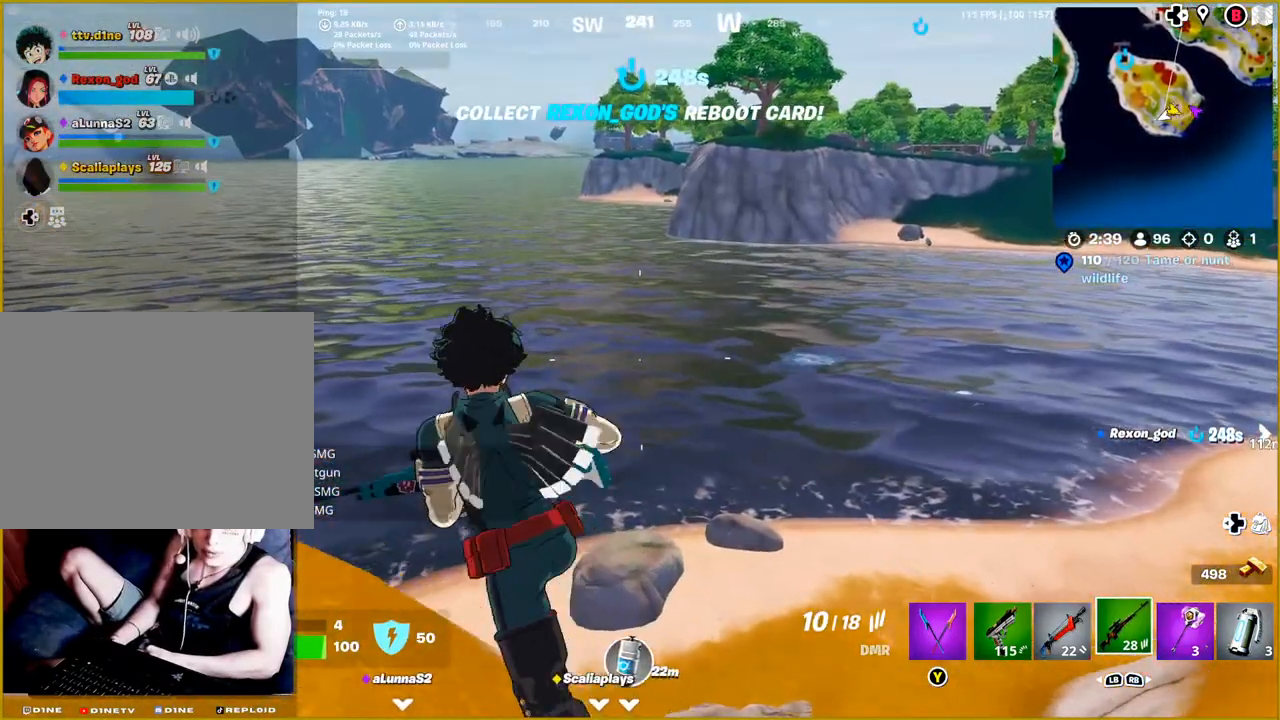
{"buttons": [], "left_stick": "down-left", "right_stick": "center", "events": [[200, "left_stick", "down-left"], [233, "right_stick", "center"]]}
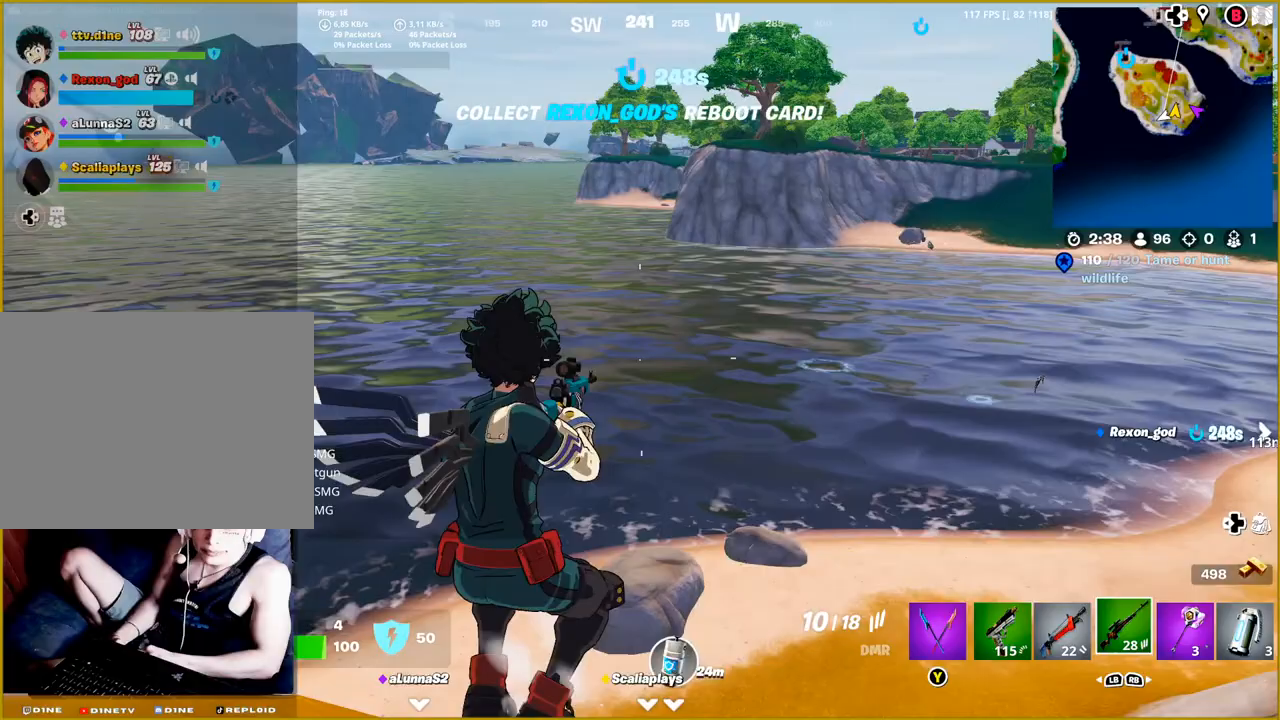
{"buttons": [], "left_stick": "right", "right_stick": "right", "events": [[100, "left_stick", "down"], [317, "right_stick", "right"], [333, "left_stick", "down-right"], [433, "left_stick", "right"]]}
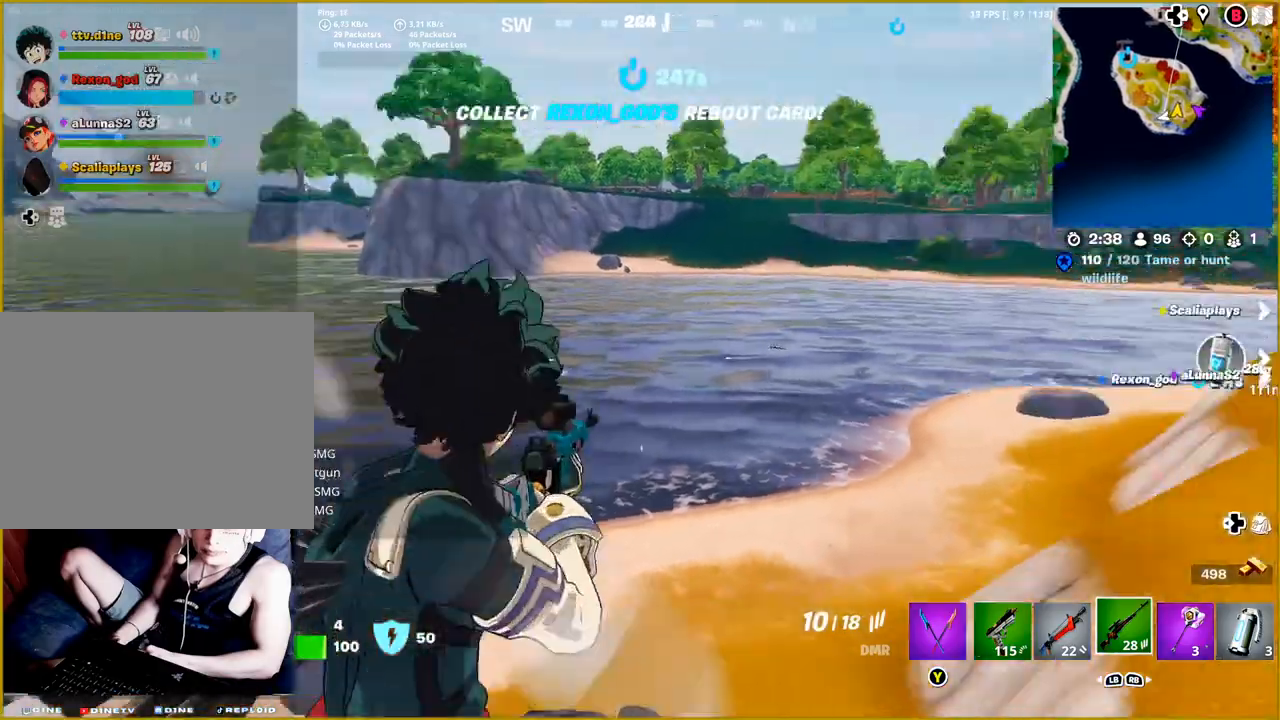
{"buttons": ["L2"], "left_stick": "up-right", "right_stick": "center", "events": [[50, "left_stick", "up-right"], [233, "L2", "down"], [433, "right_stick", "center"]]}
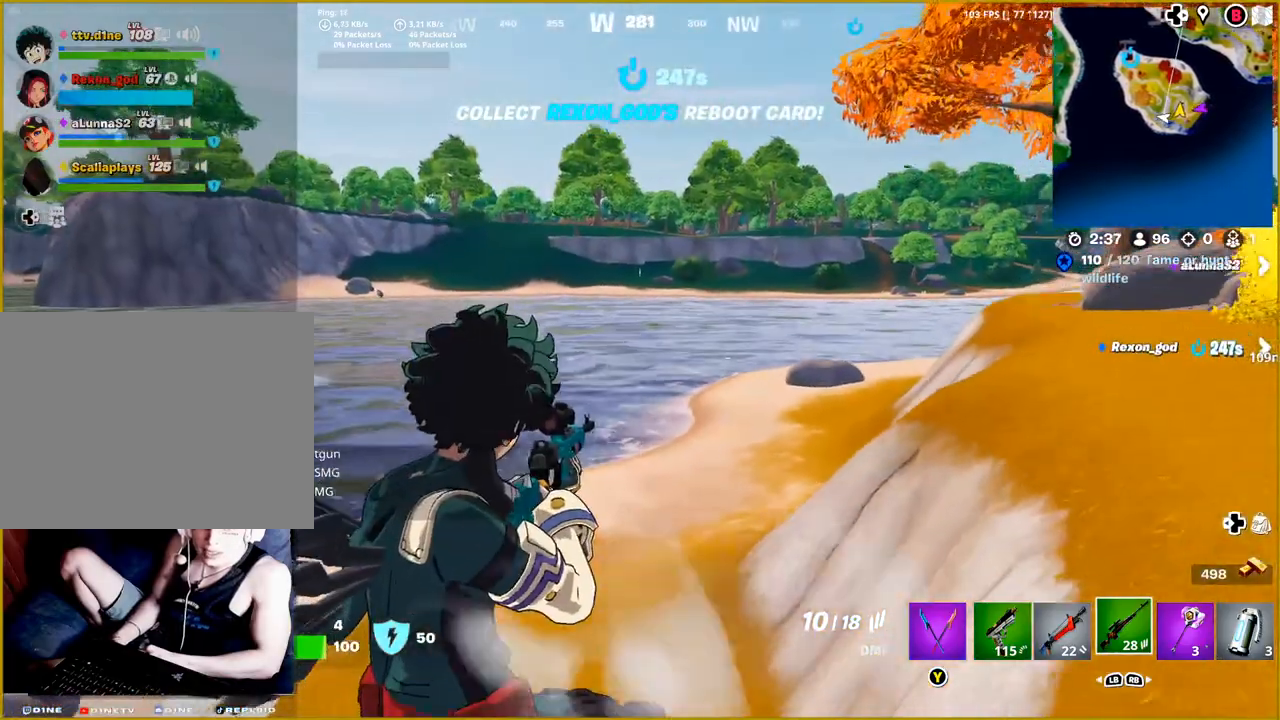
{"buttons": ["L2"], "left_stick": "up", "right_stick": "center", "events": [[100, "left_stick", "up"], [100, "right_stick", "left"], [383, "right_stick", "center"]]}
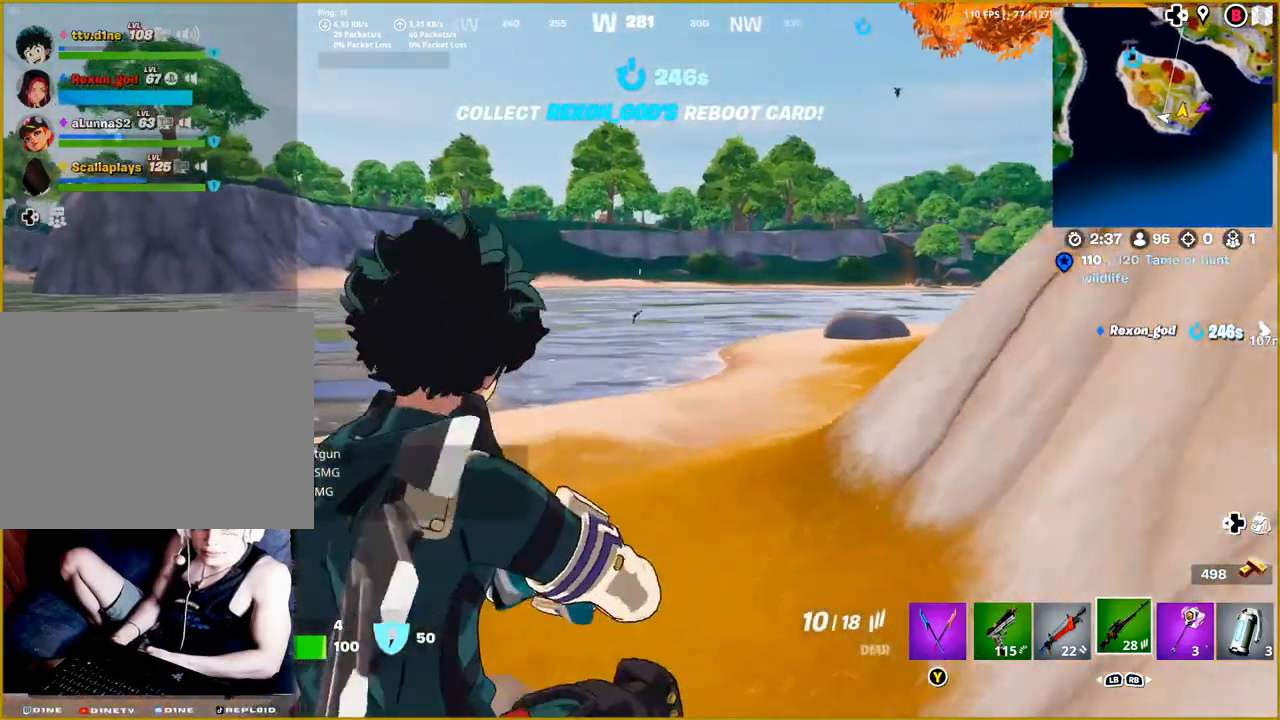
{"buttons": ["L2"], "left_stick": "up", "right_stick": "up-right", "events": [[167, "right_stick", "up"], [217, "right_stick", "up-right"]]}
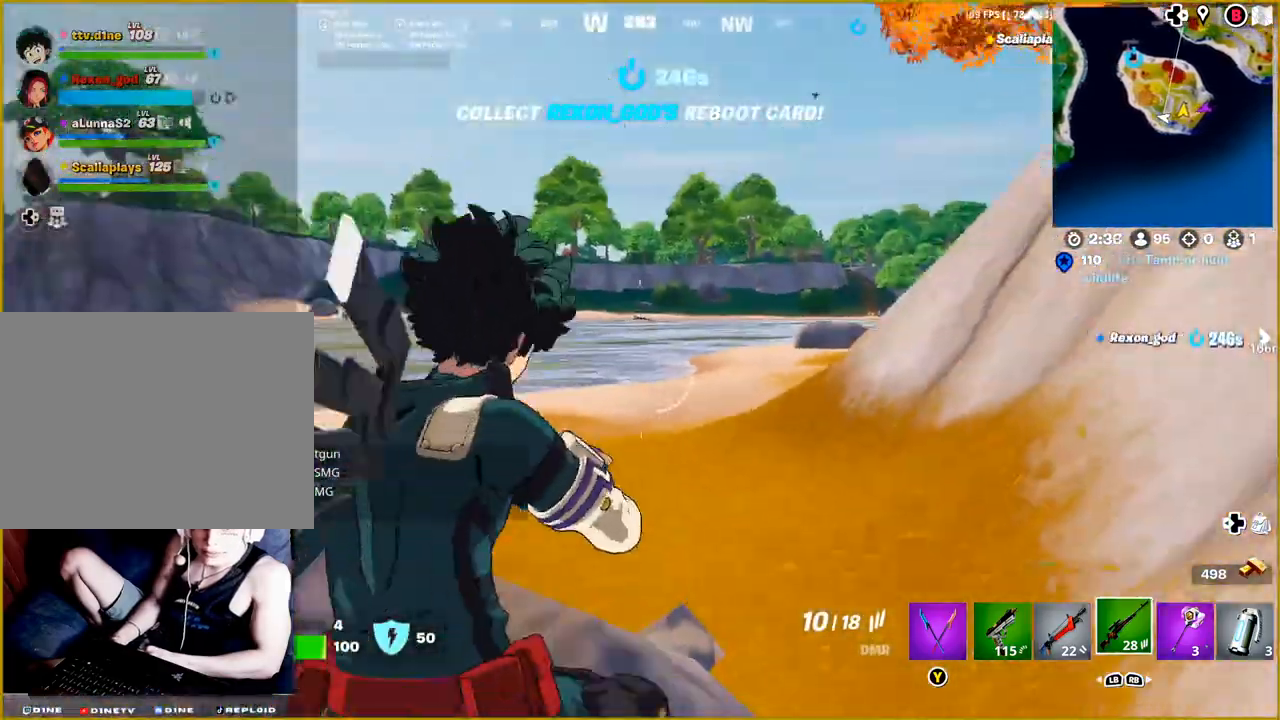
{"buttons": ["L2"], "left_stick": "up", "right_stick": "down", "events": [[233, "right_stick", "center"], [367, "right_stick", "down"]]}
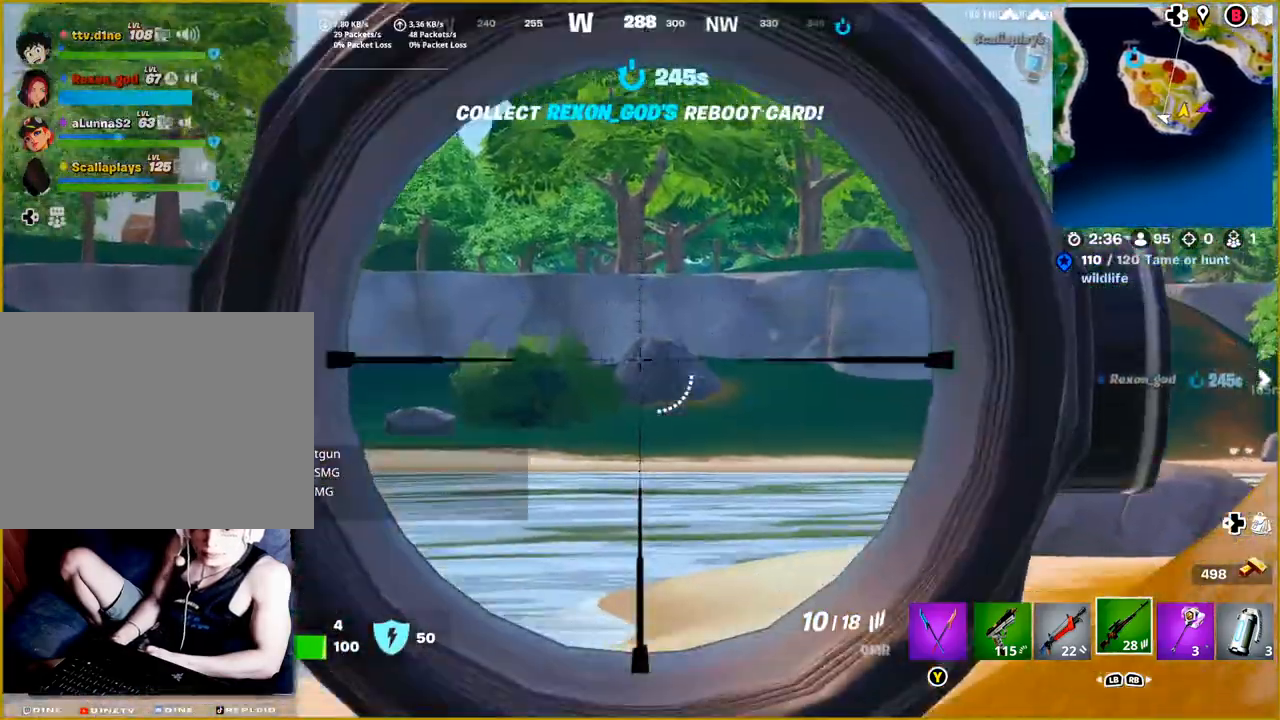
{"buttons": ["L2"], "left_stick": "up", "right_stick": "down", "events": []}
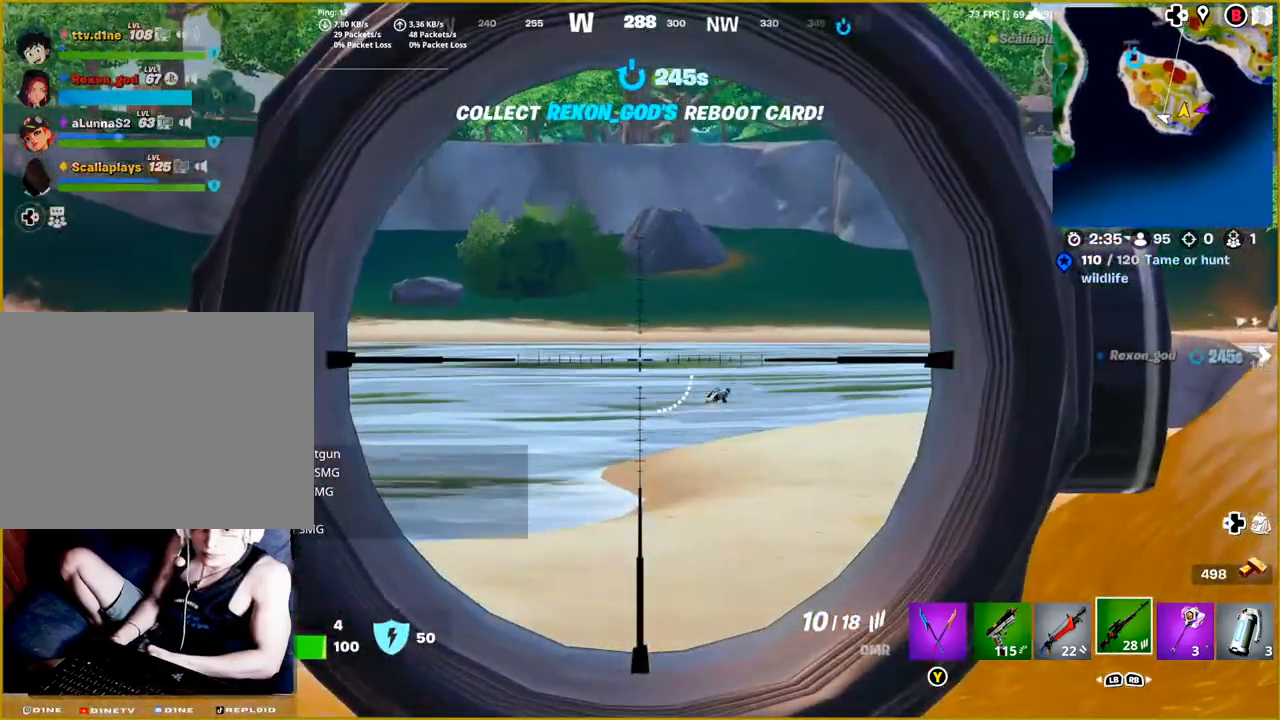
{"buttons": ["L2"], "left_stick": "up", "right_stick": "right", "events": [[150, "right_stick", "right"]]}
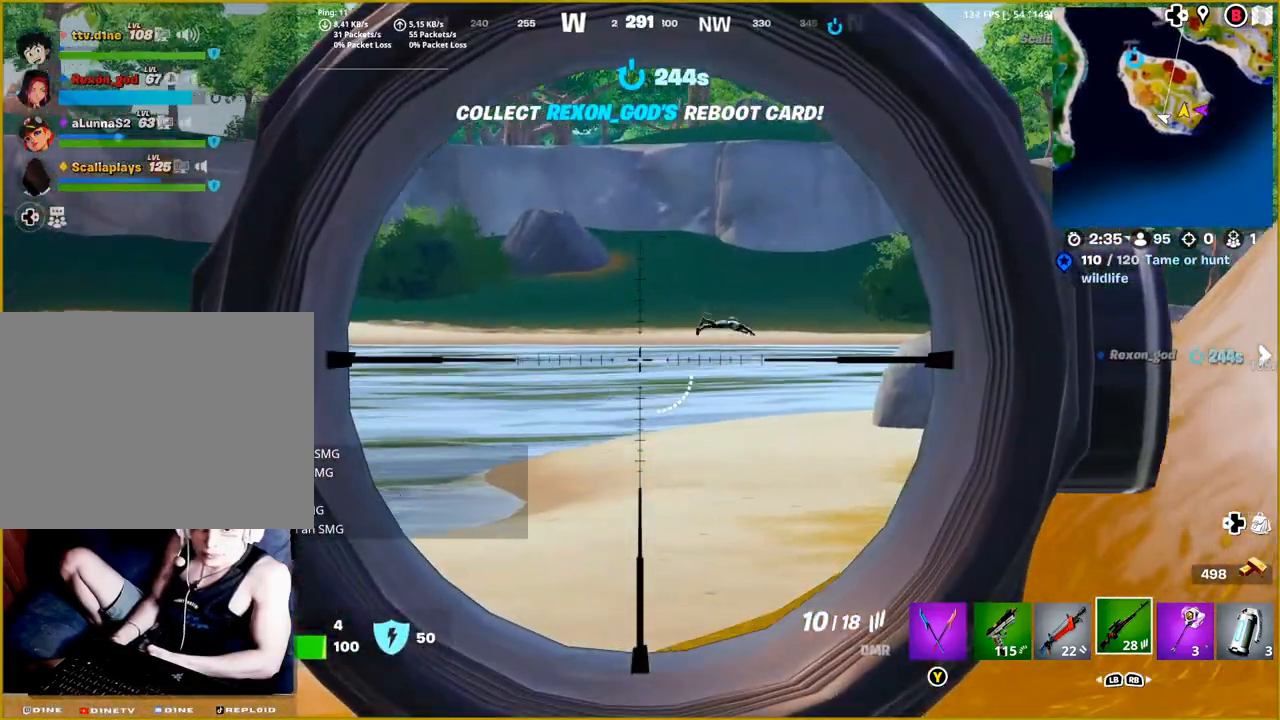
{"buttons": ["L2"], "left_stick": "up-left", "right_stick": "center", "events": [[317, "R2", "down"], [367, "right_stick", "center"], [417, "left_stick", "up-left"], [467, "R2", "up"]]}
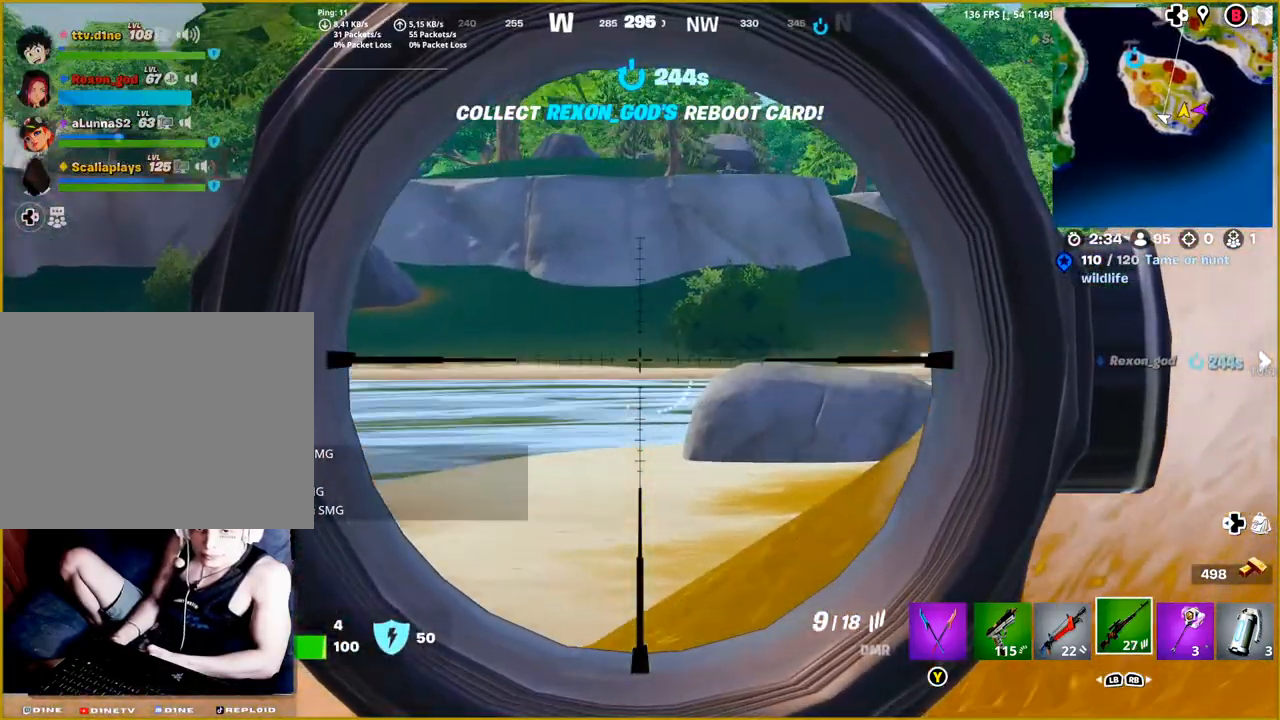
{"buttons": ["L3"], "left_stick": "up-left", "right_stick": "center", "events": [[33, "right_stick", "down-right"], [117, "L2", "up"], [300, "right_stick", "center"], [467, "L3", "down"]]}
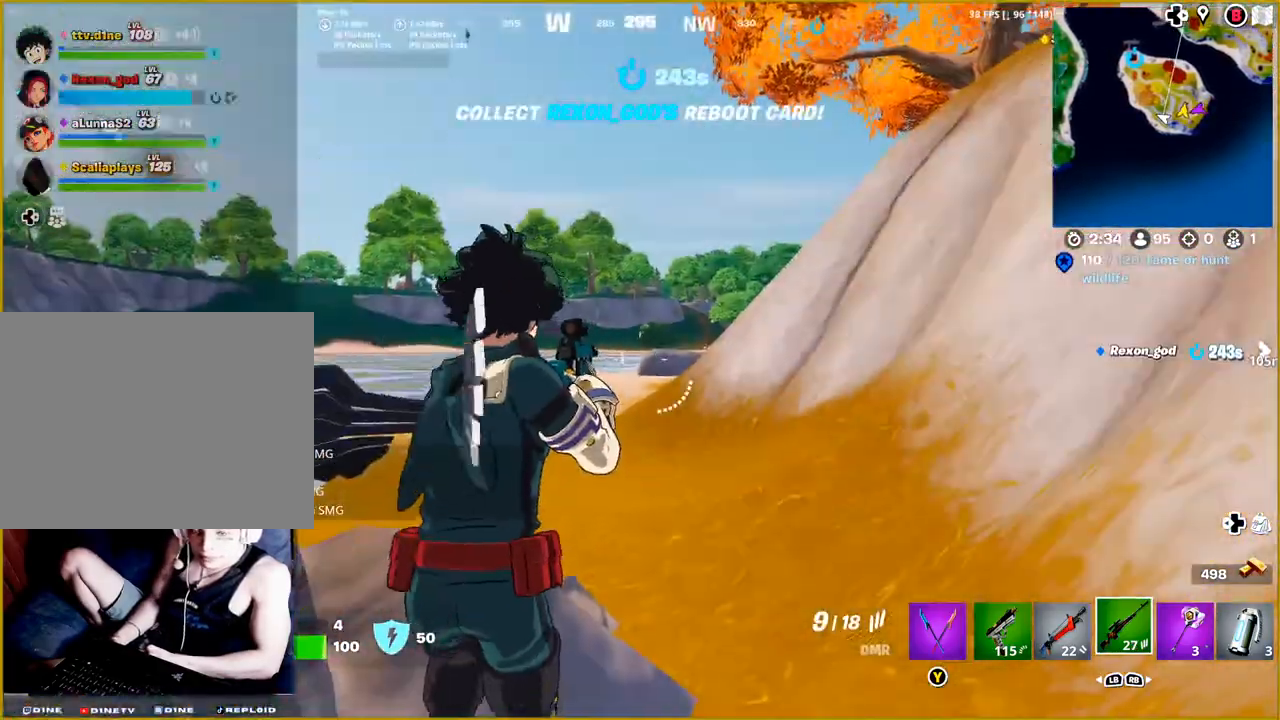
{"buttons": ["CROSS"], "left_stick": "up-right", "right_stick": "center", "events": [[117, "L3", "up"], [300, "left_stick", "up-right"], [367, "CROSS", "down"]]}
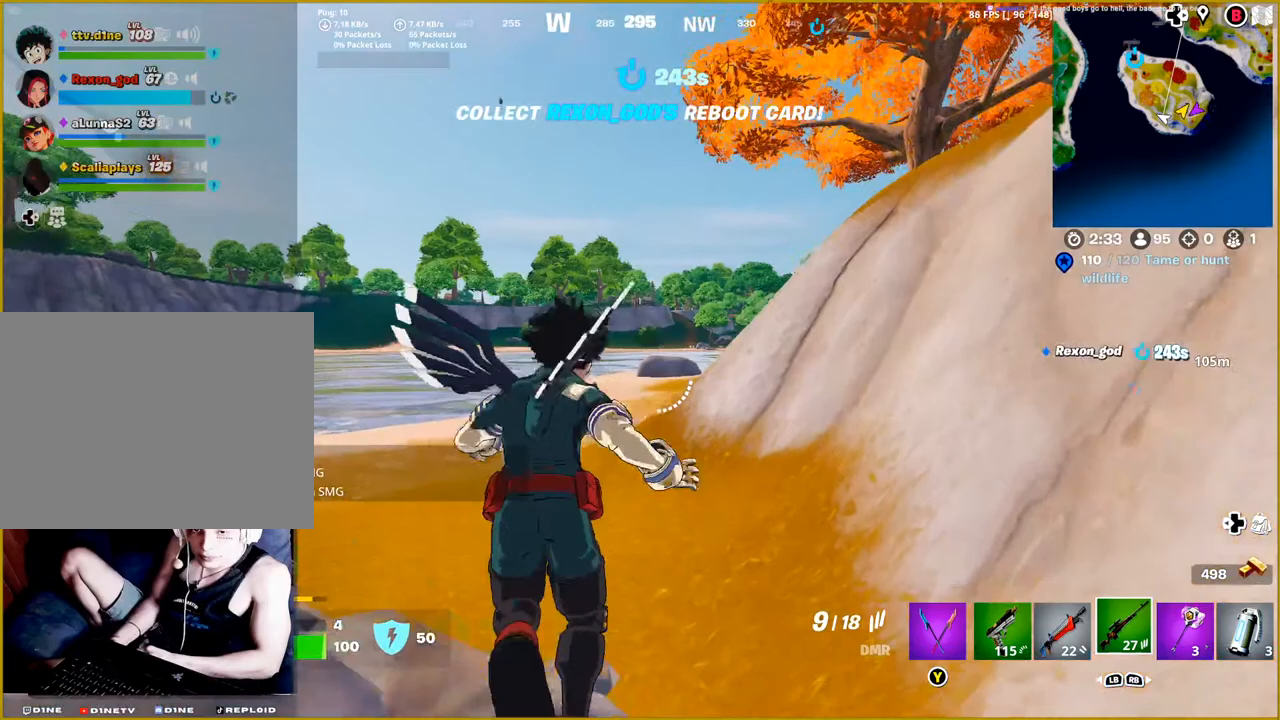
{"buttons": [], "left_stick": "up", "right_stick": "center", "events": [[17, "CROSS", "up"], [50, "left_stick", "up"]]}
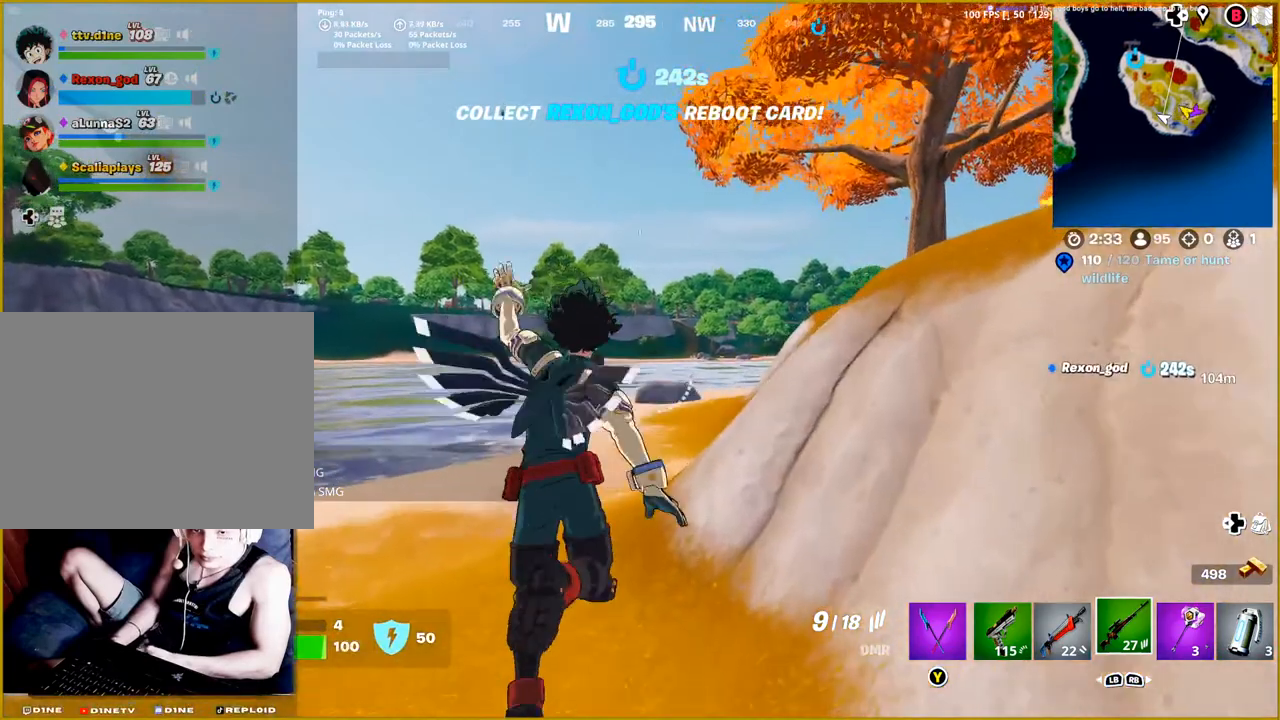
{"buttons": [], "left_stick": "up", "right_stick": "right", "events": [[467, "right_stick", "right"]]}
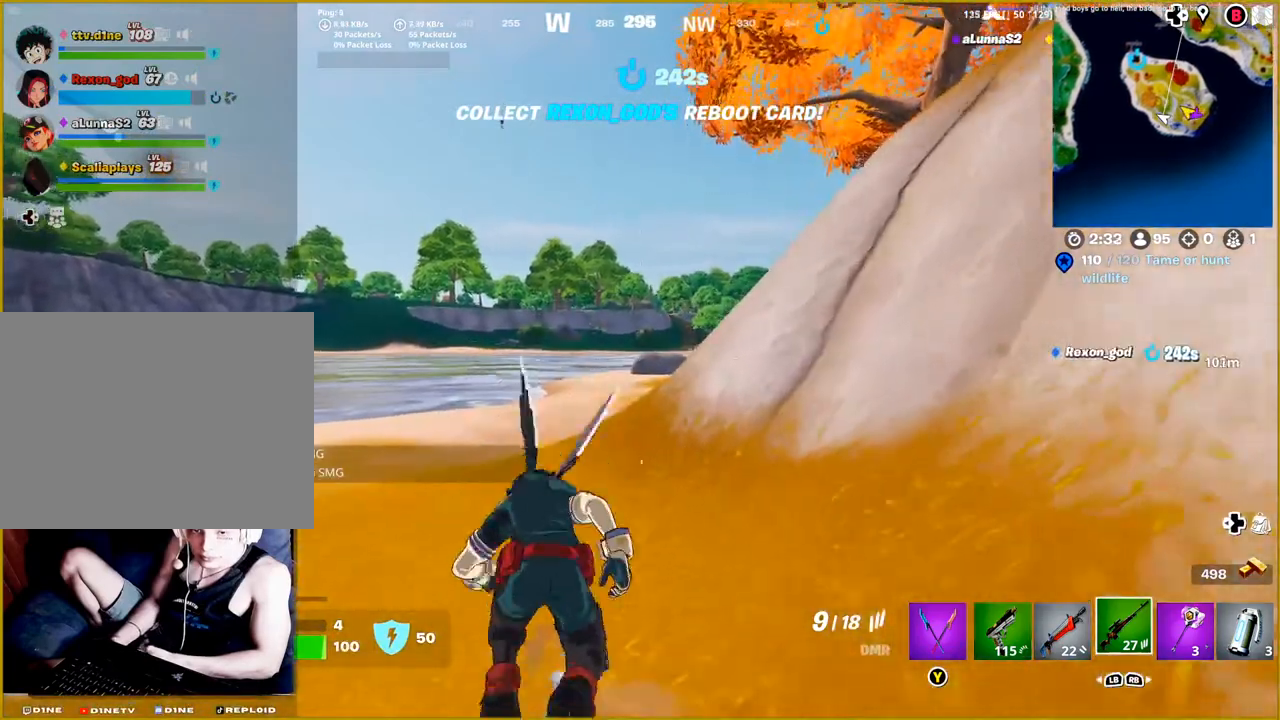
{"buttons": [], "left_stick": "up", "right_stick": "right", "events": []}
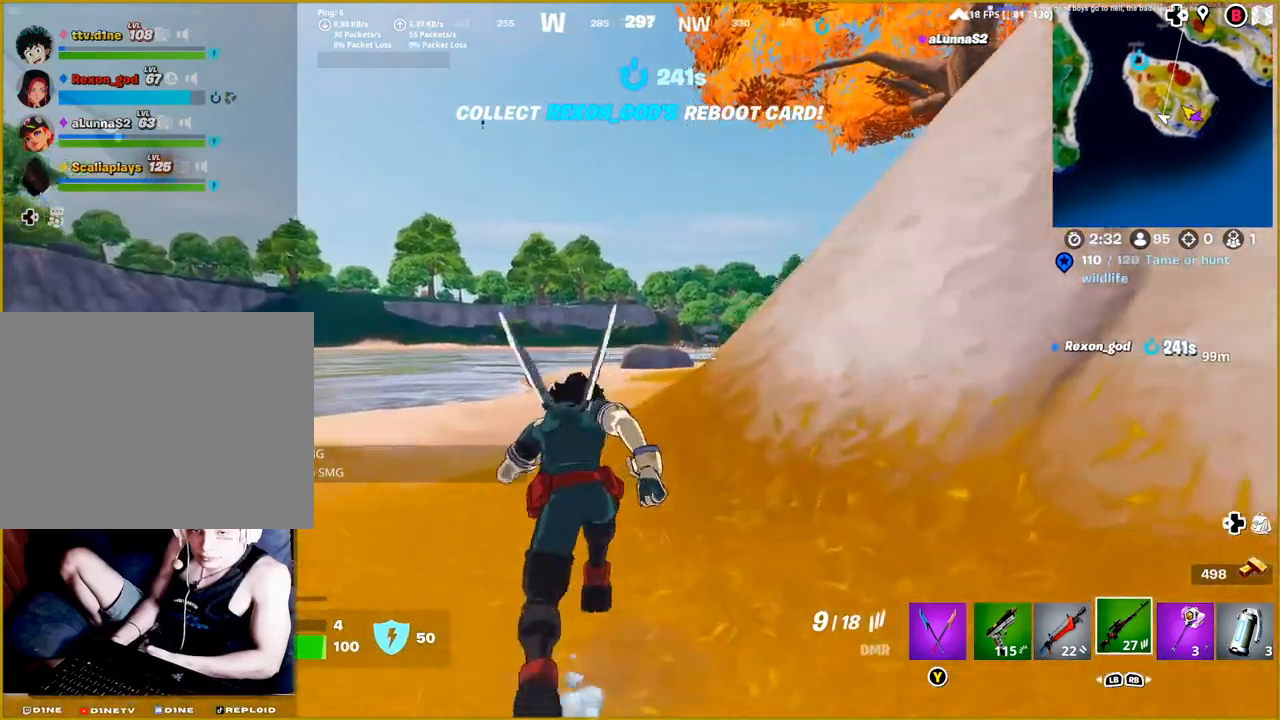
{"buttons": ["L2"], "left_stick": "up", "right_stick": "right", "events": [[367, "L2", "down"]]}